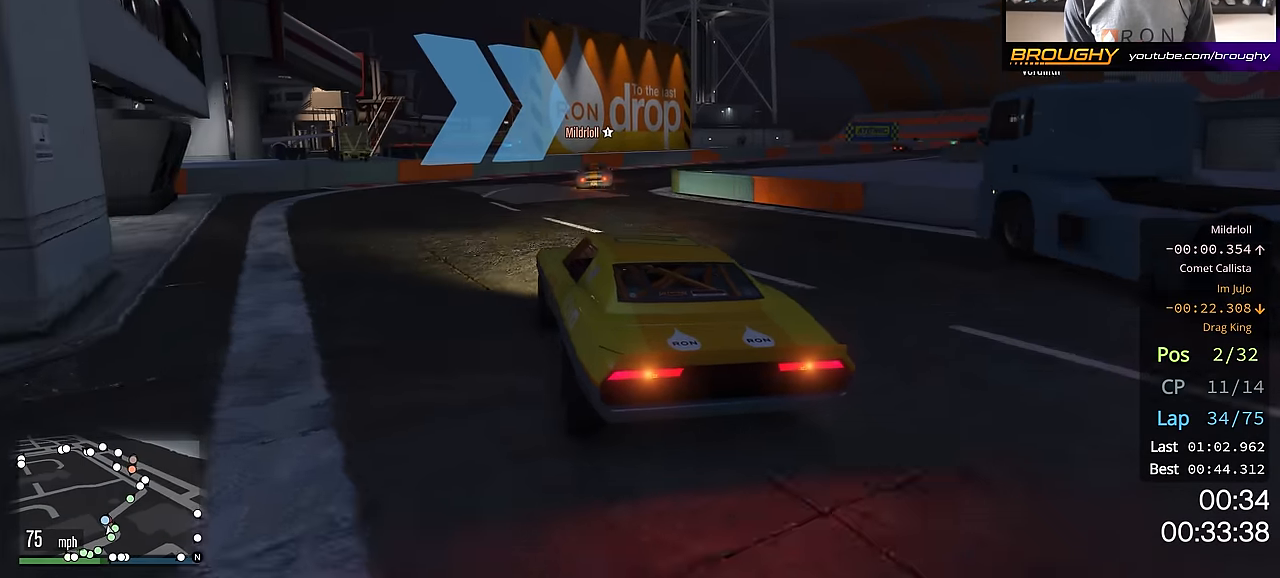
Gameplay with a controller (Xbox layout); each line is a JSON object with the inputs held at the frame after it. "events" lists button and stick changes between this image and that frame as [ms after this image, input, new state], when the widget could be followed in between.
{"buttons": ["R2"], "left_stick": "down-right", "right_stick": "center", "events": [[251, "left_stick", "center"], [384, "left_stick", "down-right"]]}
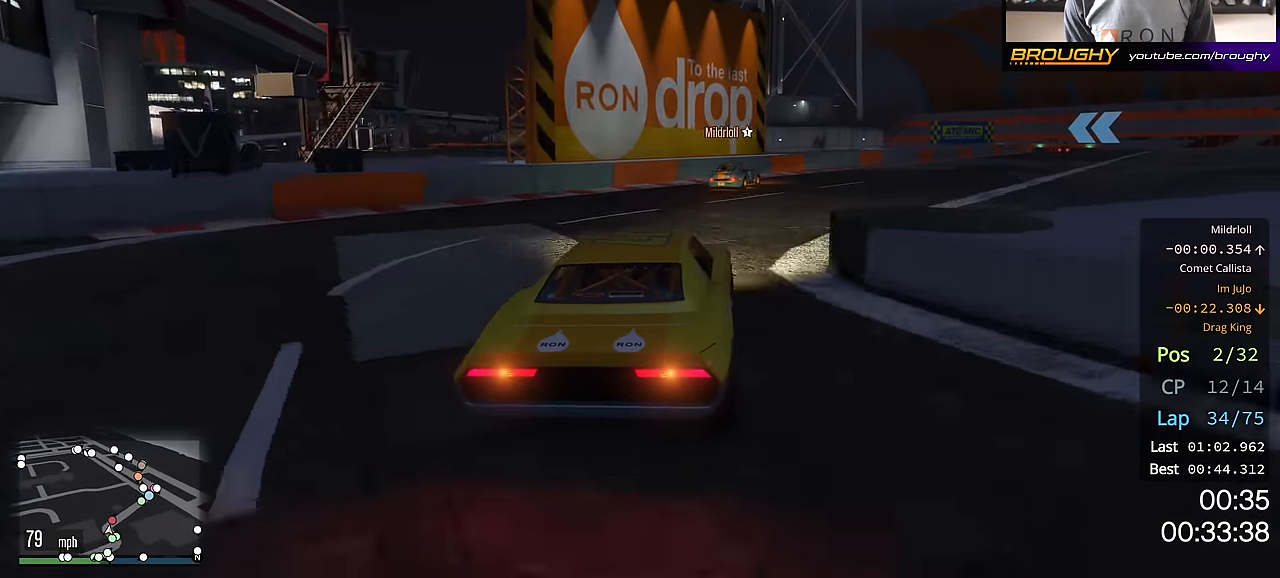
{"buttons": ["R2"], "left_stick": "right", "right_stick": "center", "events": [[33, "left_stick", "center"], [150, "left_stick", "right"], [317, "left_stick", "center"], [434, "left_stick", "right"]]}
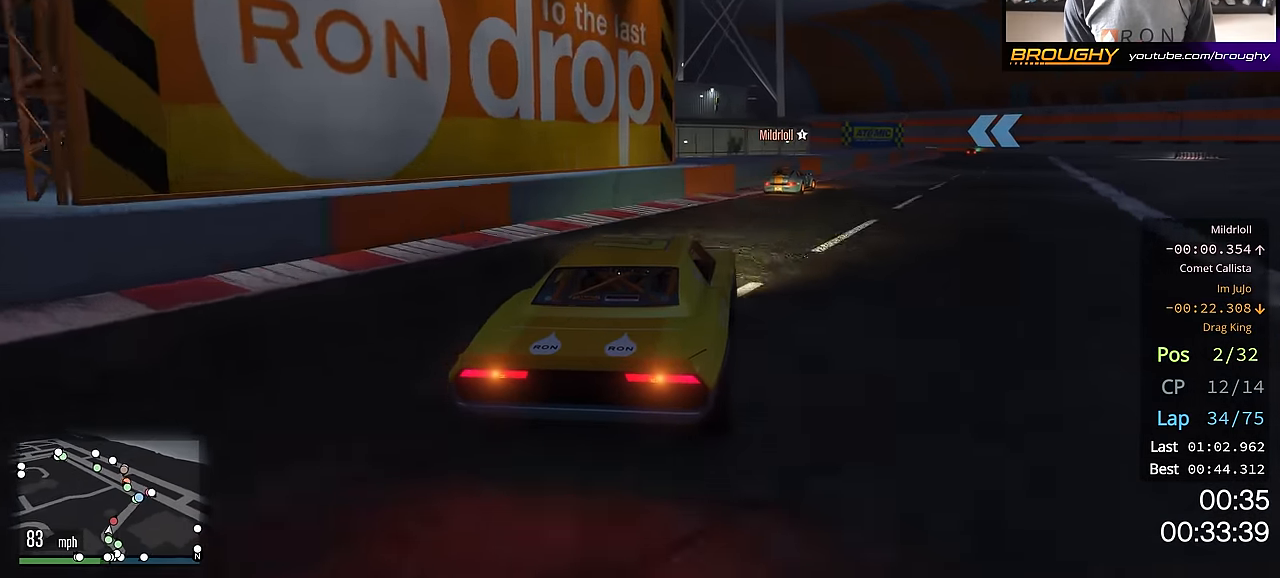
{"buttons": ["R2"], "left_stick": "right", "right_stick": "center", "events": [[117, "left_stick", "center"], [217, "left_stick", "right"], [384, "left_stick", "center"], [468, "left_stick", "right"]]}
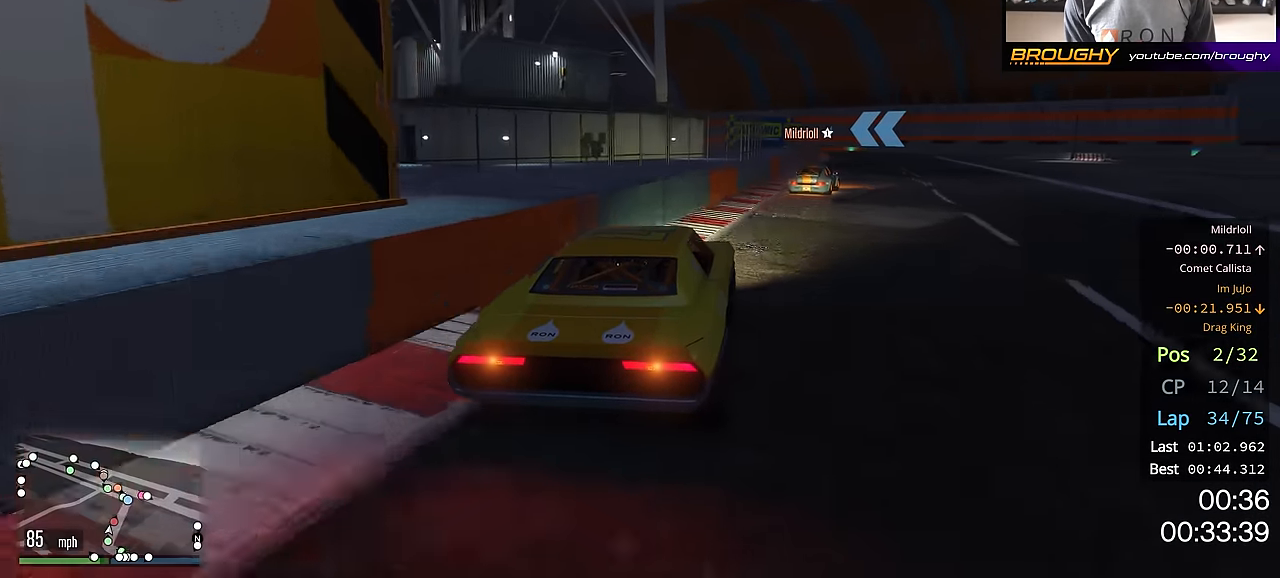
{"buttons": ["R2"], "left_stick": "center", "right_stick": "center", "events": [[367, "left_stick", "center"]]}
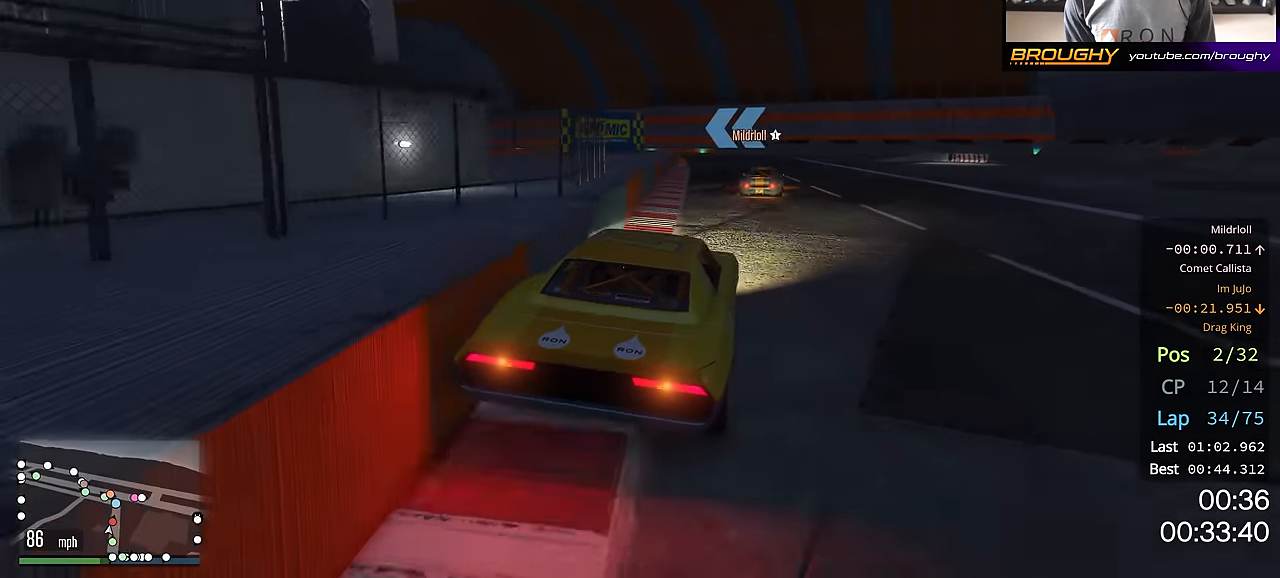
{"buttons": ["R2"], "left_stick": "center", "right_stick": "center", "events": []}
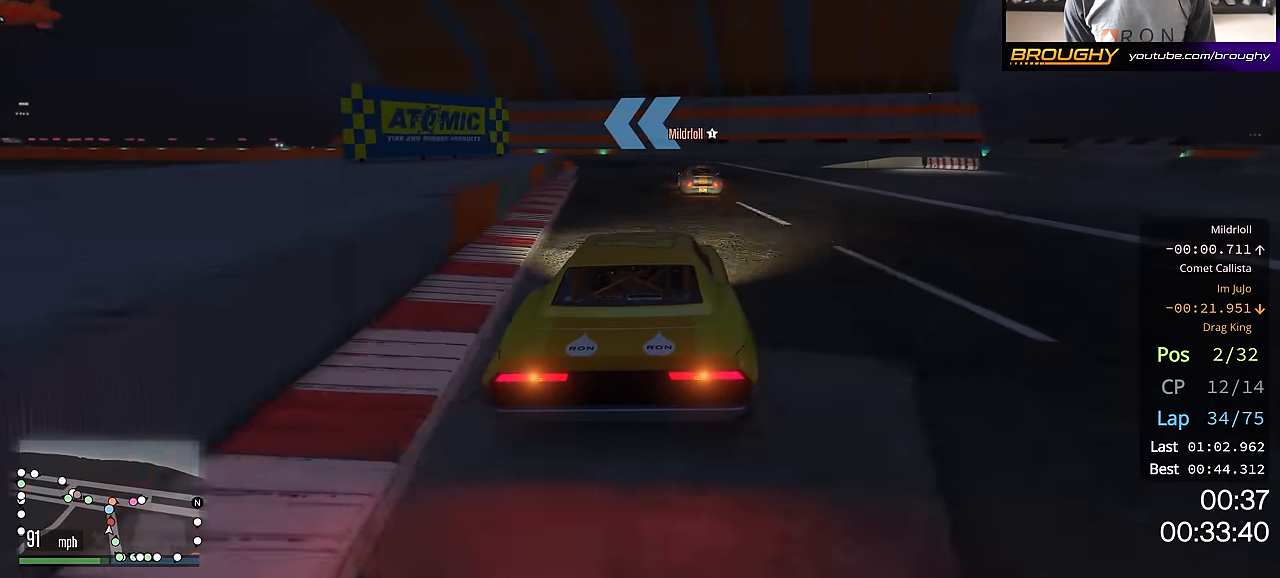
{"buttons": ["R2"], "left_stick": "up-left", "right_stick": "center", "events": [[150, "left_stick", "up-left"], [317, "left_stick", "center"], [367, "left_stick", "up-left"]]}
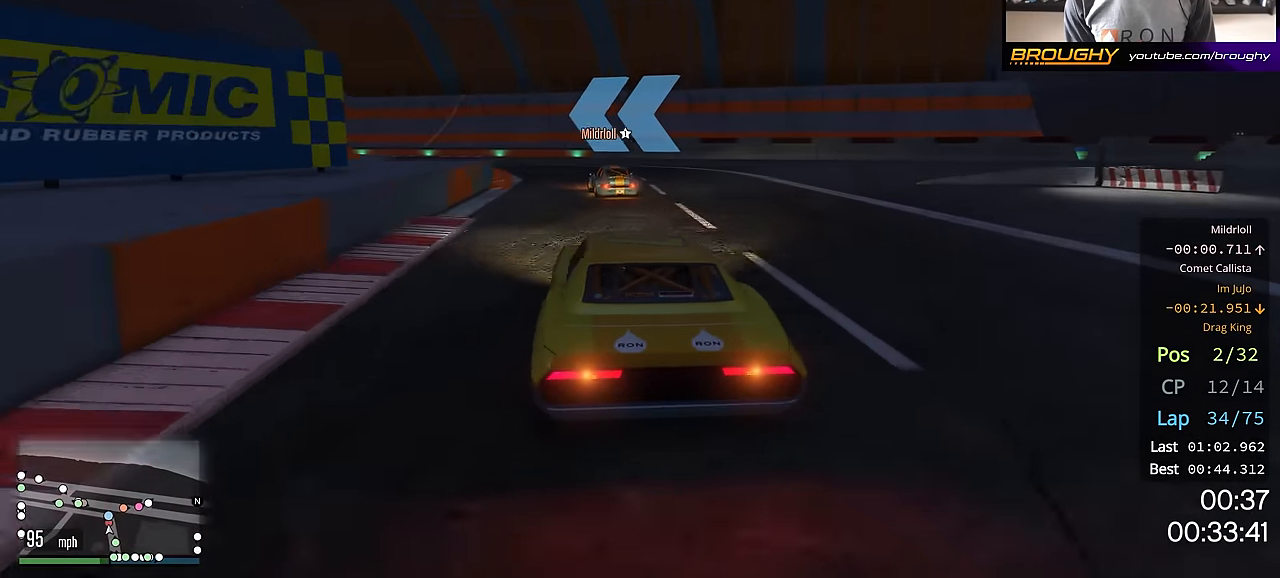
{"buttons": ["R2"], "left_stick": "up-left", "right_stick": "center", "events": [[17, "left_stick", "center"], [101, "left_stick", "up-left"], [217, "left_stick", "center"], [317, "left_stick", "up-left"]]}
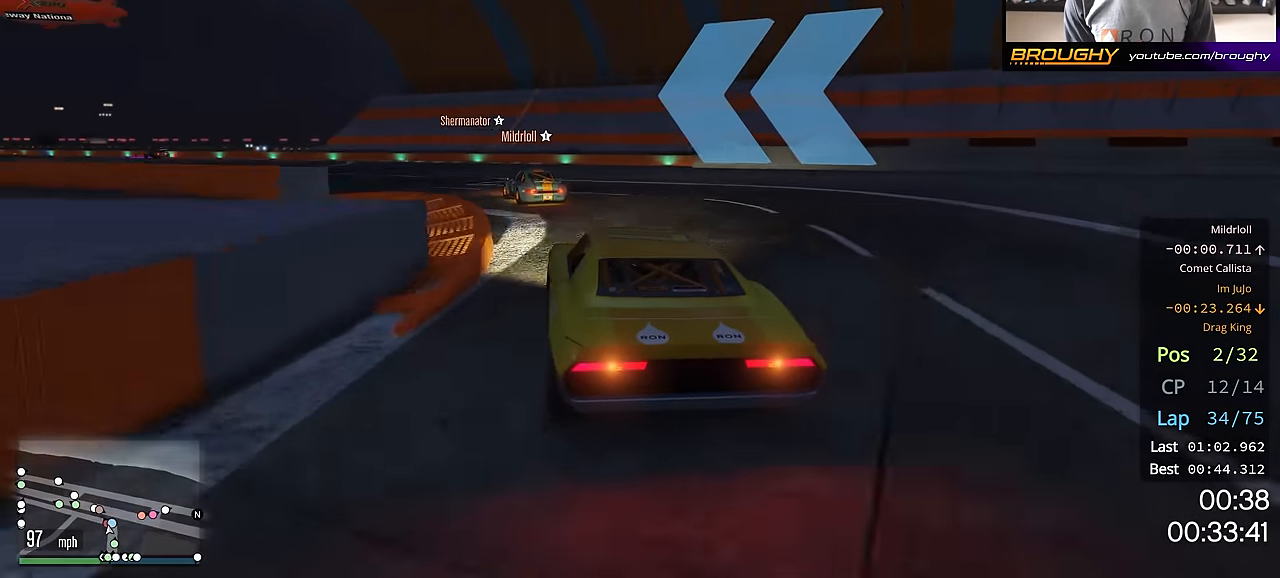
{"buttons": ["R2"], "left_stick": "up-left", "right_stick": "center", "events": []}
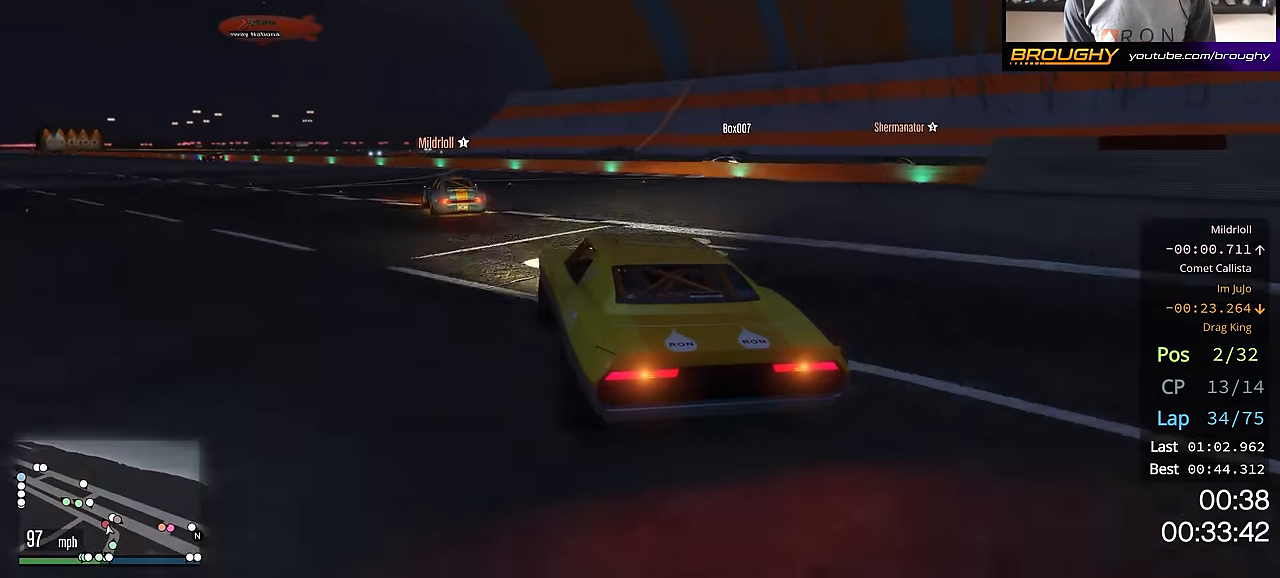
{"buttons": ["R2"], "left_stick": "up-left", "right_stick": "center", "events": [[67, "left_stick", "center"], [133, "left_stick", "up-left"], [300, "left_stick", "center"], [367, "left_stick", "up-left"]]}
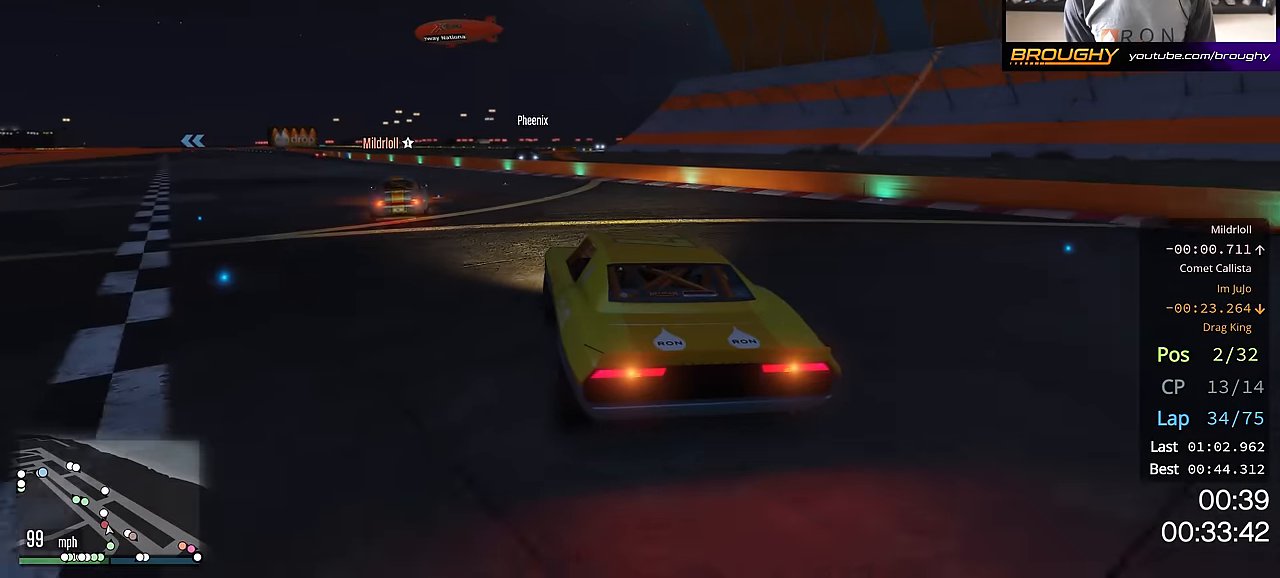
{"buttons": ["R2"], "left_stick": "center", "right_stick": "center", "events": [[34, "left_stick", "center"], [117, "left_stick", "up-left"], [251, "left_stick", "center"], [367, "left_stick", "up-left"], [501, "left_stick", "center"]]}
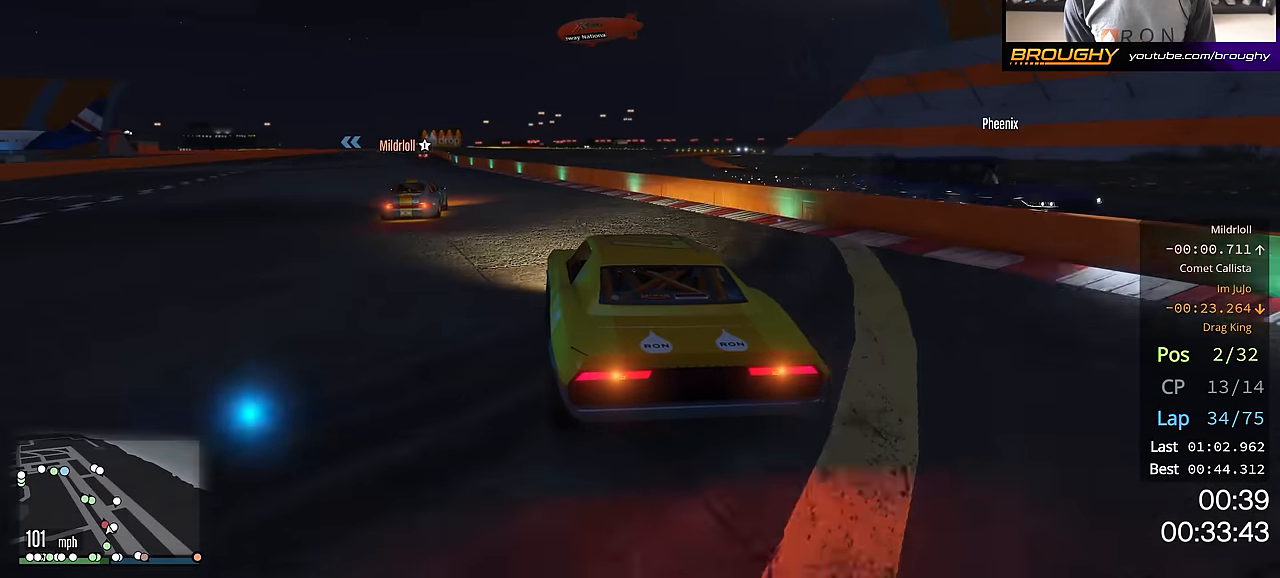
{"buttons": ["R2"], "left_stick": "up-left", "right_stick": "center", "events": [[67, "left_stick", "up-left"], [217, "left_stick", "center"], [400, "left_stick", "up-left"]]}
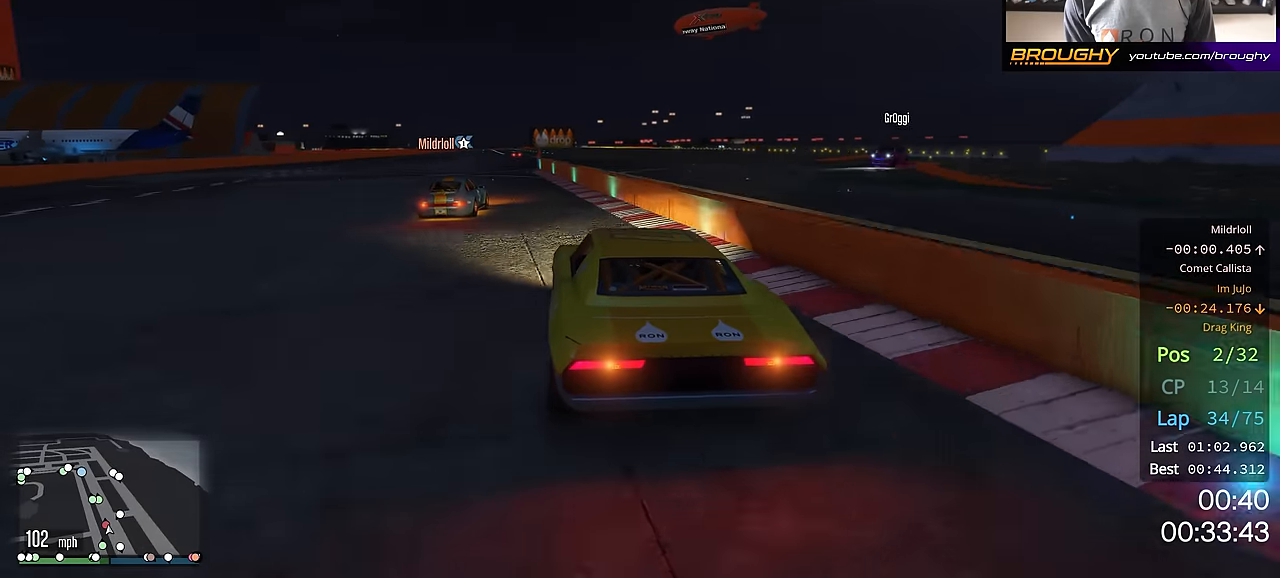
{"buttons": ["R2"], "left_stick": "center", "right_stick": "center", "events": [[17, "left_stick", "center"], [151, "left_stick", "up-left"], [284, "left_stick", "center"]]}
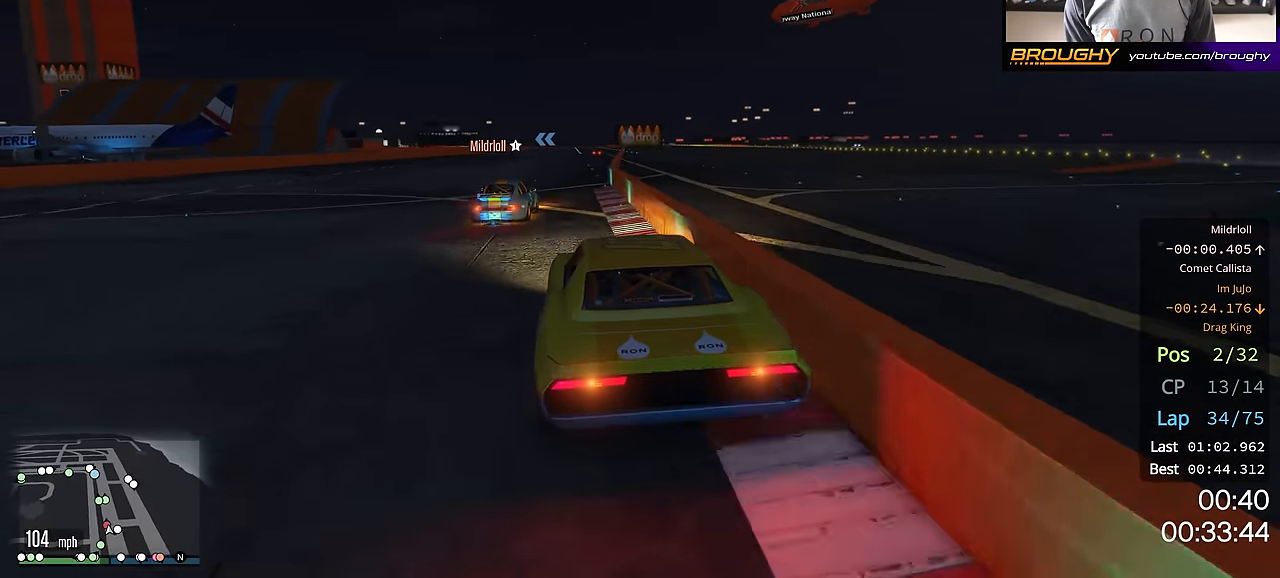
{"buttons": ["R2"], "left_stick": "center", "right_stick": "center", "events": []}
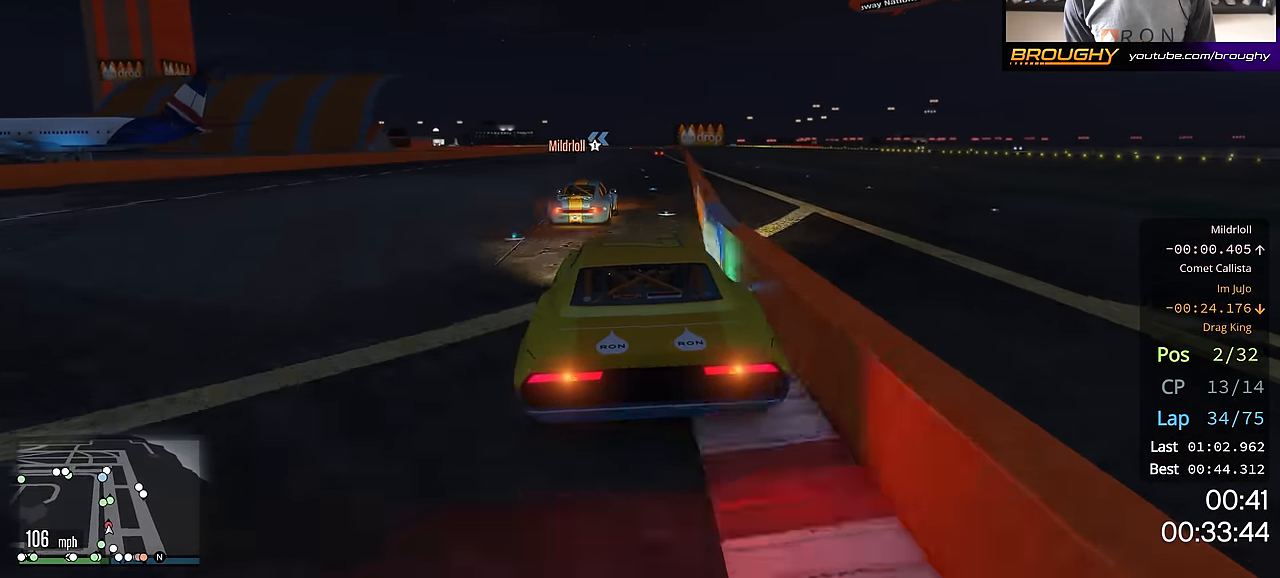
{"buttons": ["R2"], "left_stick": "center", "right_stick": "center", "events": []}
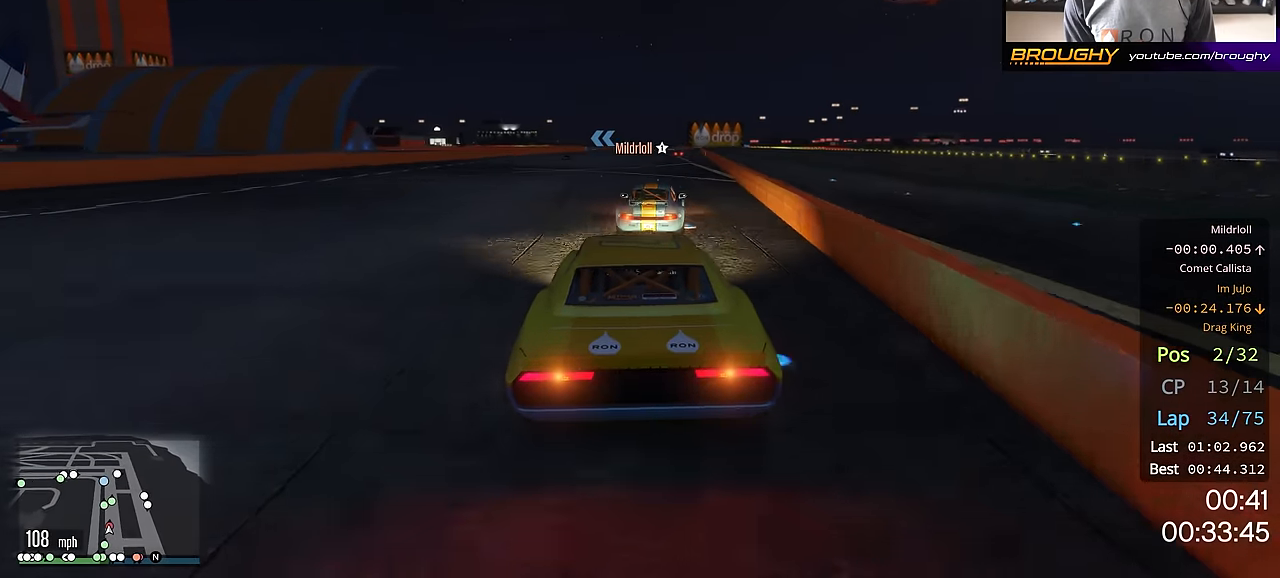
{"buttons": ["R2"], "left_stick": "right", "right_stick": "center", "events": [[467, "left_stick", "right"]]}
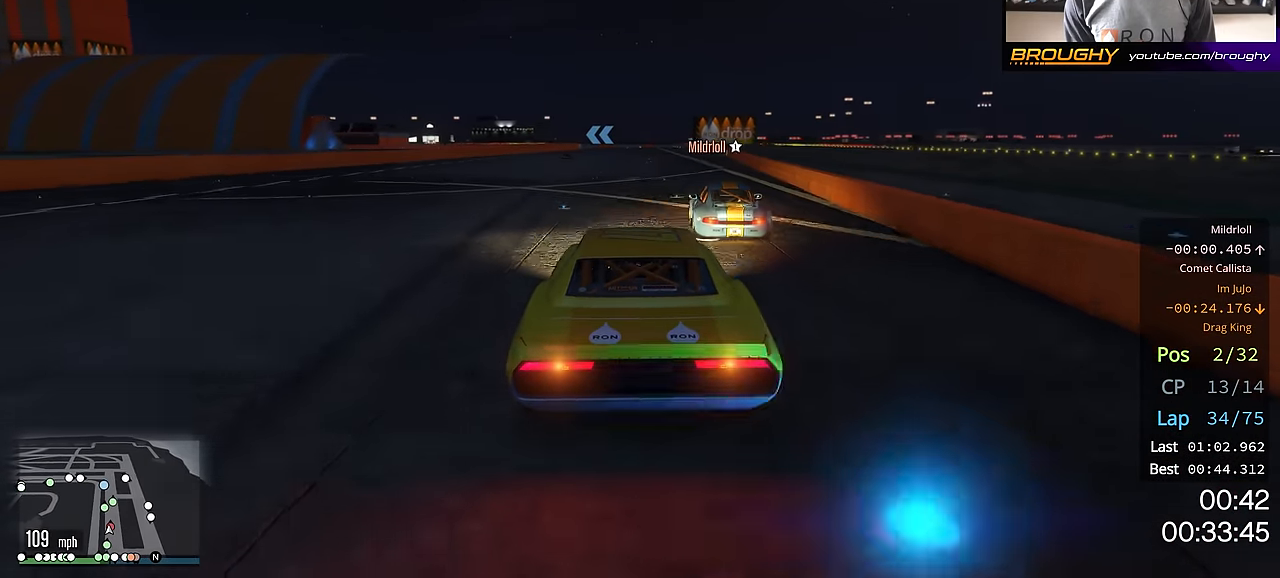
{"buttons": ["R2"], "left_stick": "up-left", "right_stick": "center", "events": [[117, "left_stick", "center"], [317, "left_stick", "up-left"]]}
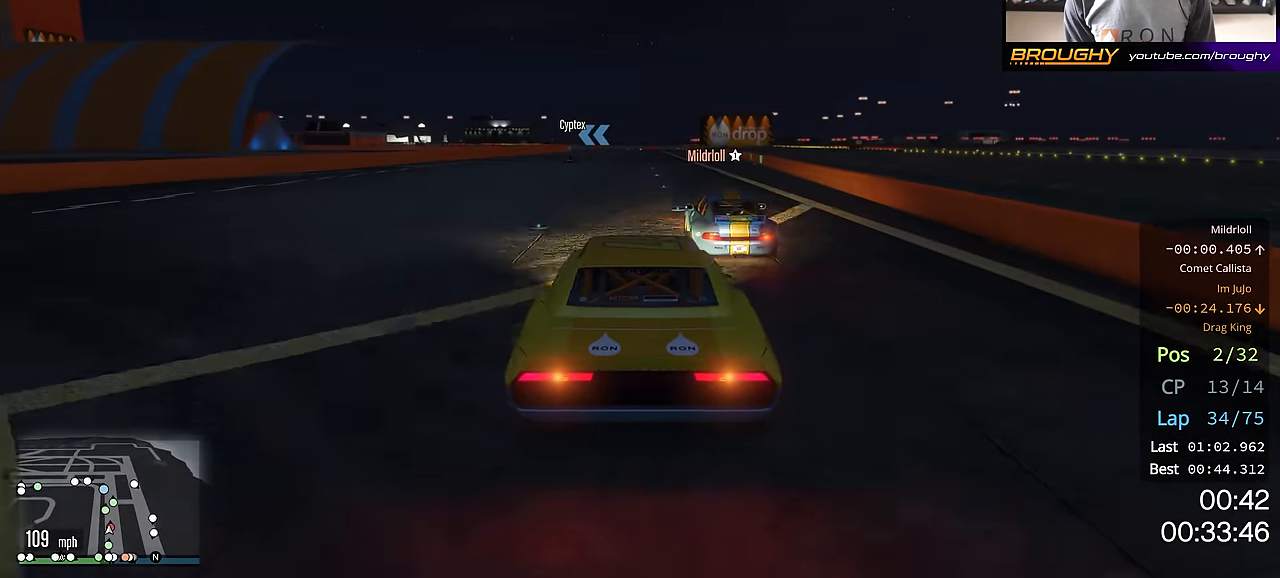
{"buttons": ["R2"], "left_stick": "center", "right_stick": "center", "events": [[17, "left_stick", "center"], [100, "left_stick", "right"], [217, "left_stick", "center"], [334, "left_stick", "right"], [434, "left_stick", "center"]]}
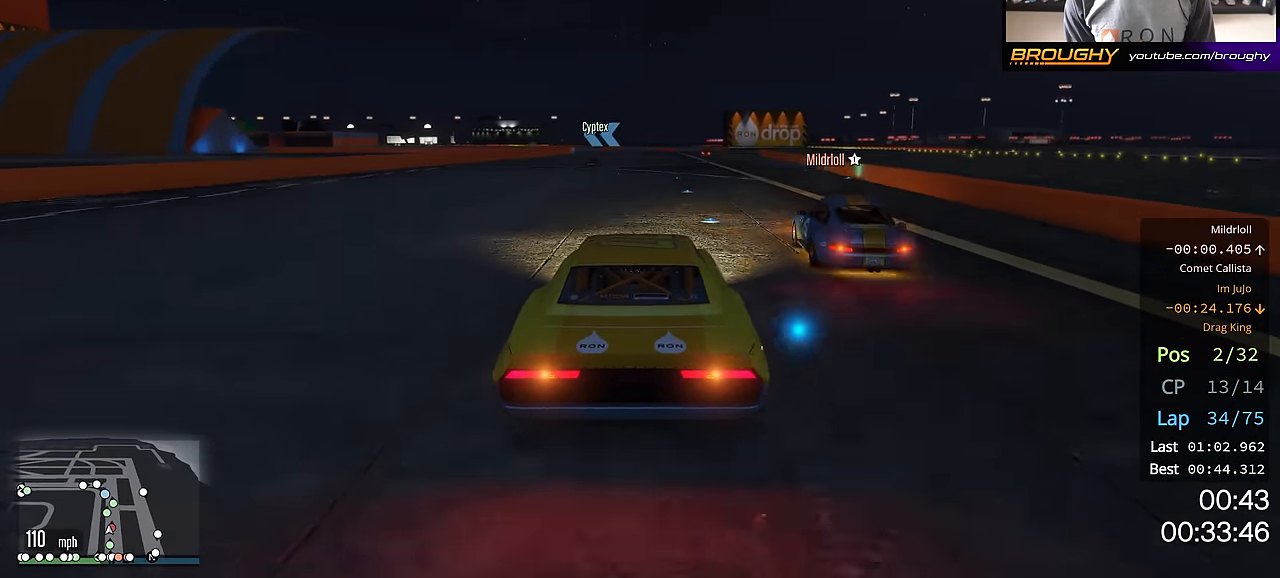
{"buttons": ["R2"], "left_stick": "center", "right_stick": "center", "events": [[67, "left_stick", "right"], [234, "left_stick", "center"]]}
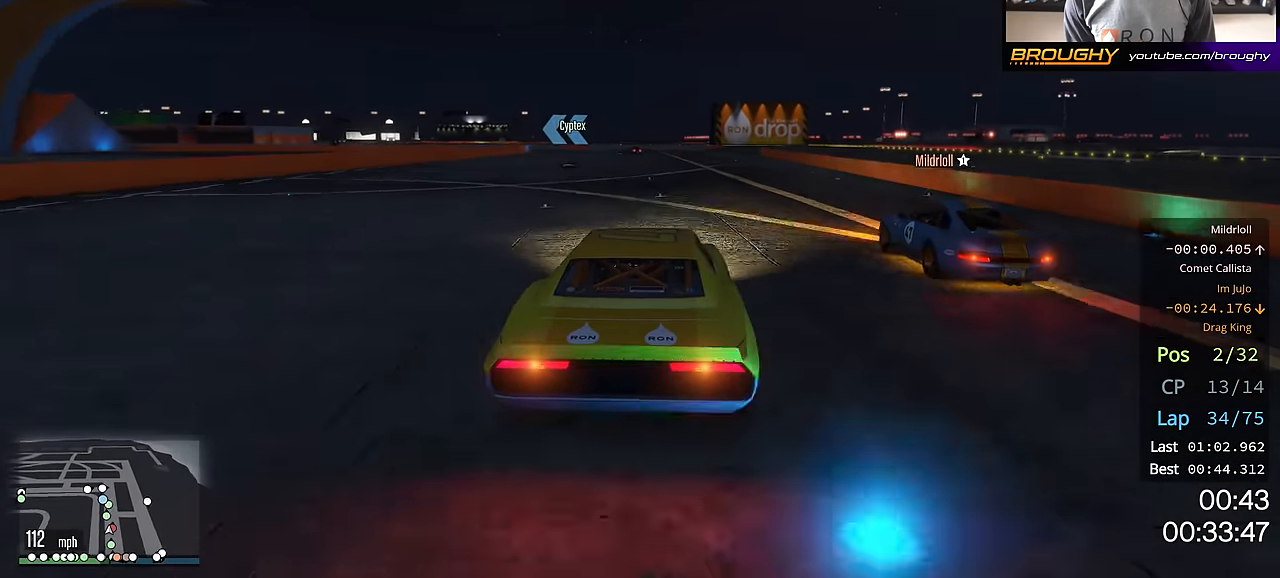
{"buttons": ["R2"], "left_stick": "center", "right_stick": "center", "events": [[334, "left_stick", "up-left"], [417, "left_stick", "center"]]}
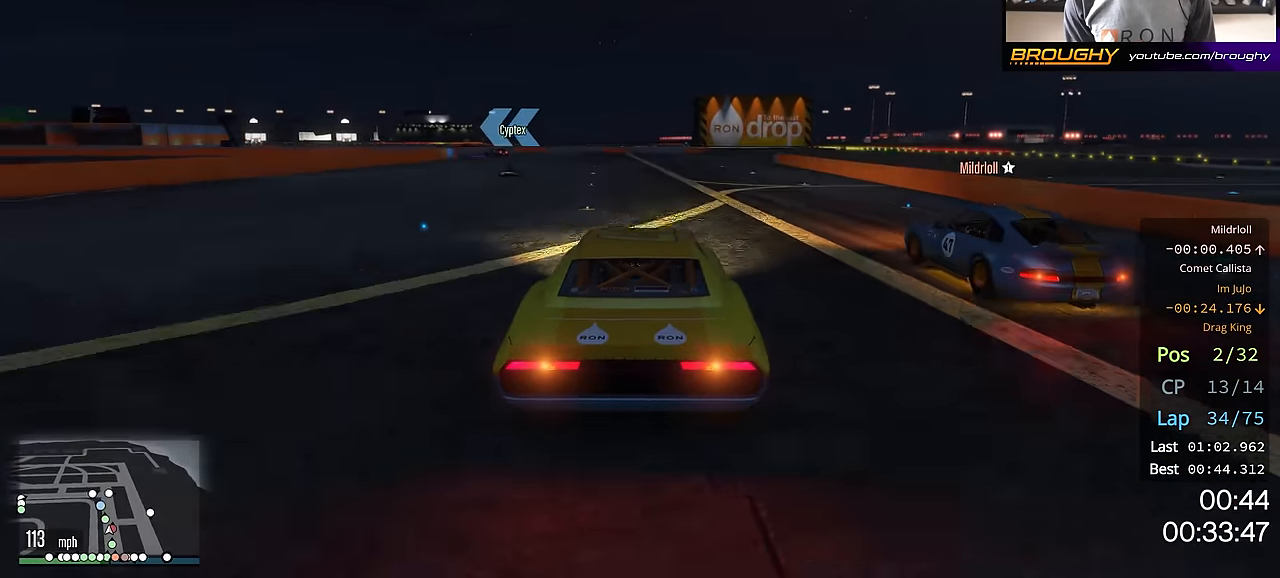
{"buttons": ["R2"], "left_stick": "up-left", "right_stick": "center", "events": [[68, "left_stick", "up-left"], [184, "left_stick", "center"], [435, "left_stick", "up-left"]]}
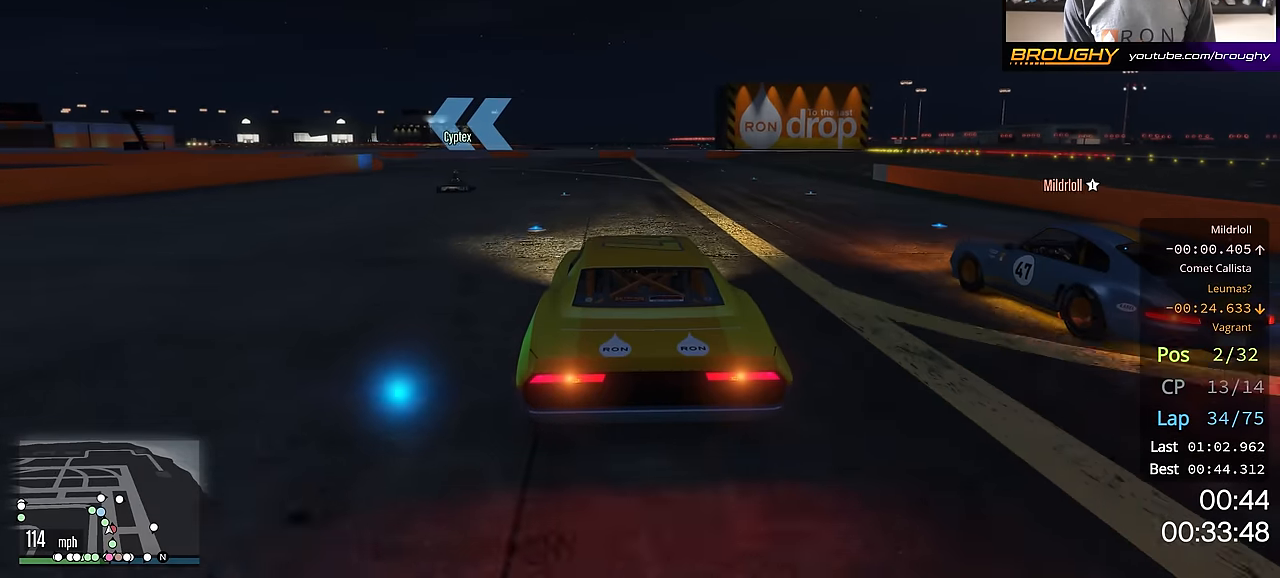
{"buttons": ["L2"], "left_stick": "up-left", "right_stick": "center", "events": [[17, "R2", "up"], [51, "left_stick", "center"], [134, "L2", "down"], [134, "left_stick", "up-left"], [251, "L2", "up"], [384, "L2", "down"]]}
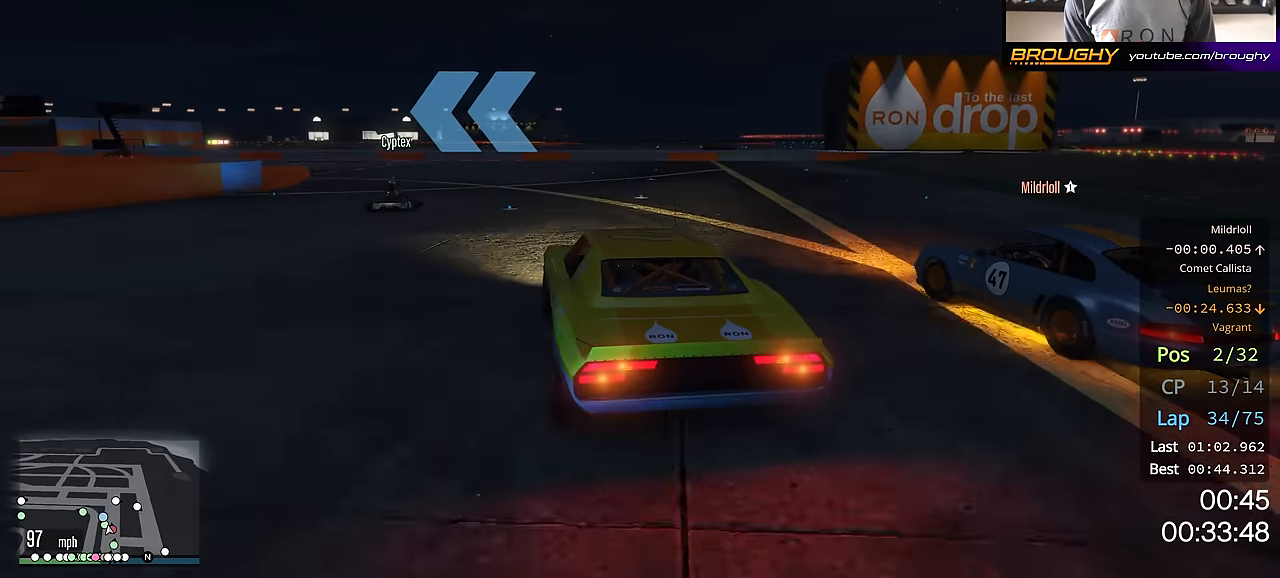
{"buttons": [], "left_stick": "up-left", "right_stick": "center", "events": [[33, "L2", "up"], [67, "left_stick", "center"], [183, "left_stick", "up-left"], [317, "L2", "down"], [434, "L2", "up"]]}
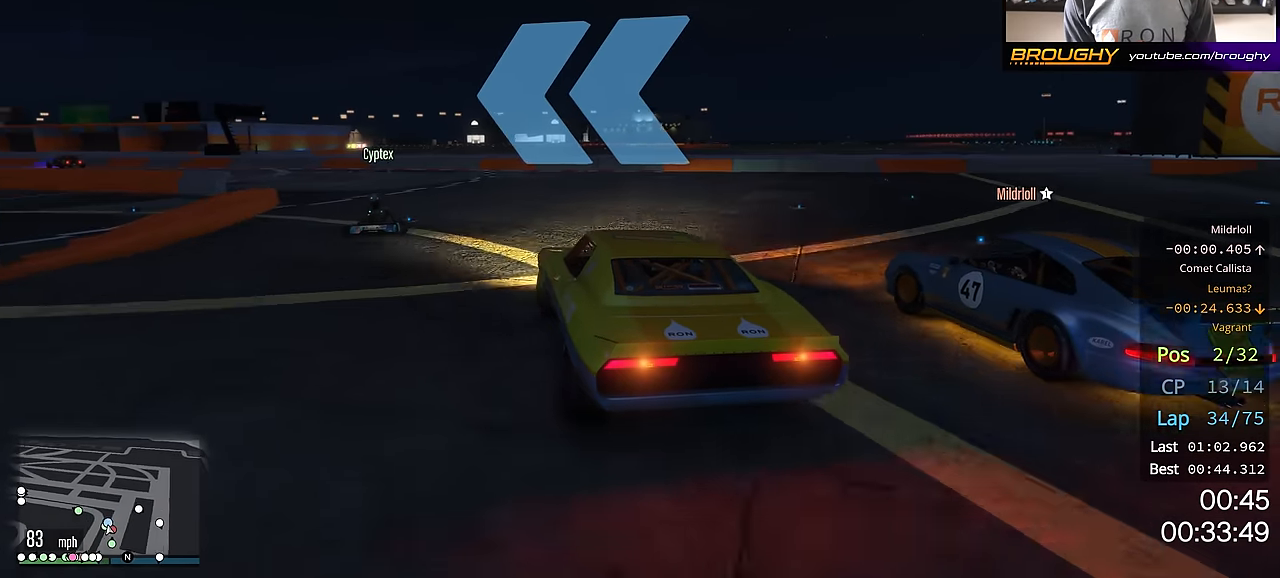
{"buttons": ["R2"], "left_stick": "center", "right_stick": "center", "events": [[301, "R2", "down"], [367, "left_stick", "center"]]}
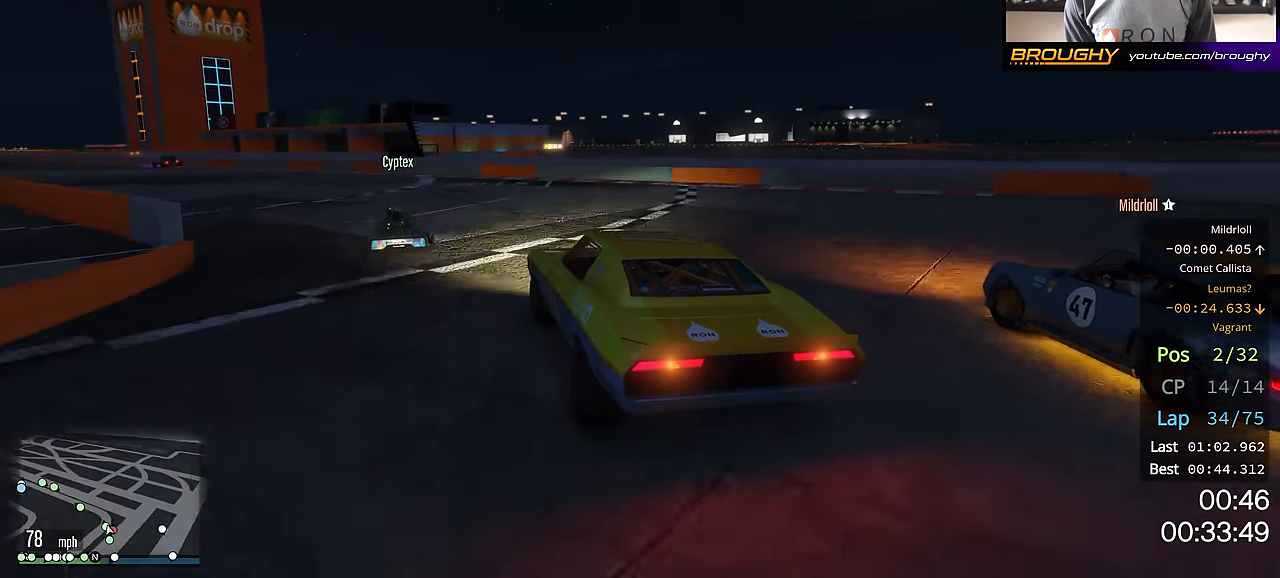
{"buttons": ["R2"], "left_stick": "up-left", "right_stick": "center", "events": [[17, "left_stick", "up-left"], [317, "left_stick", "center"], [400, "left_stick", "up-left"]]}
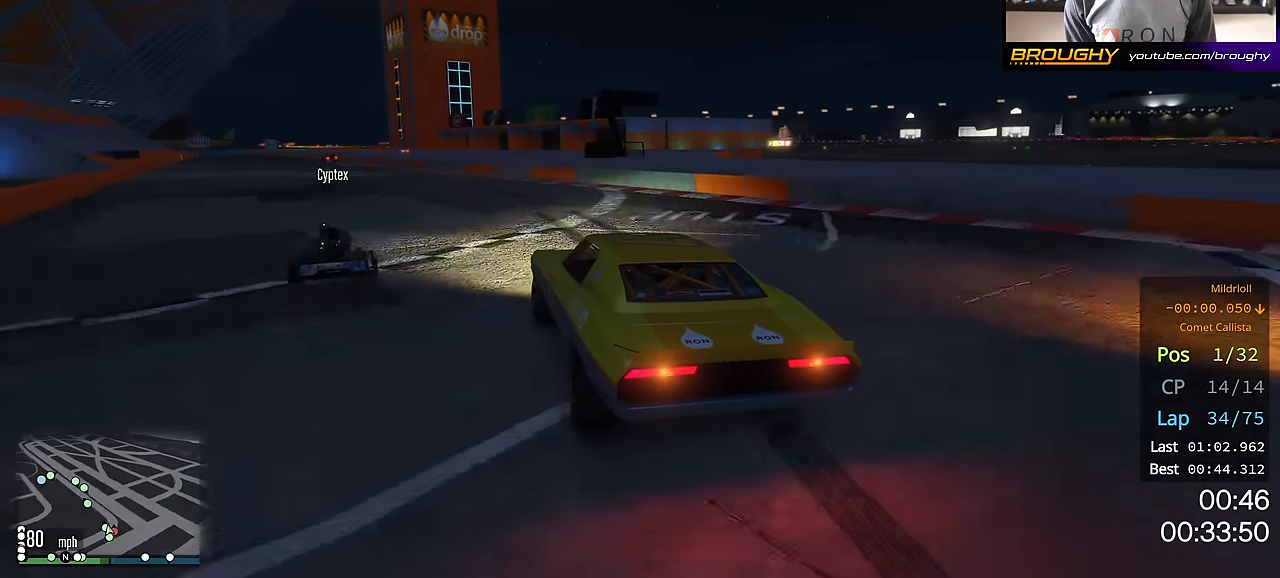
{"buttons": ["R2"], "left_stick": "center", "right_stick": "center", "events": [[51, "left_stick", "center"], [184, "left_stick", "up-left"], [317, "left_stick", "center"]]}
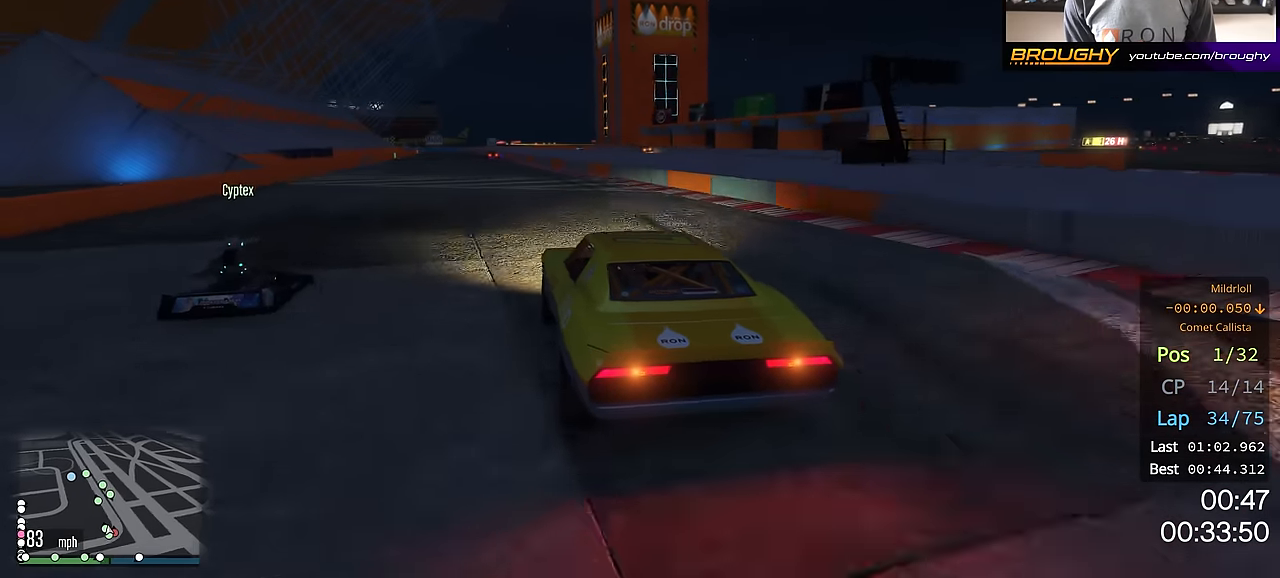
{"buttons": ["R2"], "left_stick": "center", "right_stick": "center", "events": [[133, "left_stick", "up-left"], [267, "left_stick", "center"]]}
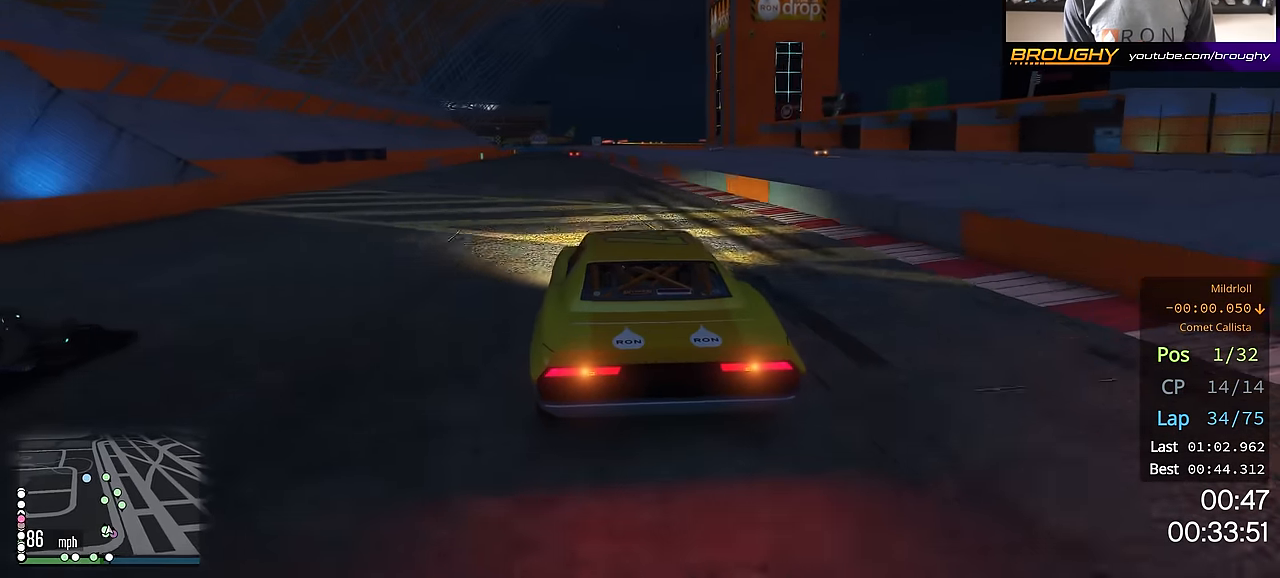
{"buttons": ["R2"], "left_stick": "center", "right_stick": "center", "events": [[117, "left_stick", "up-left"], [217, "left_stick", "center"], [417, "left_stick", "up-left"], [500, "left_stick", "center"]]}
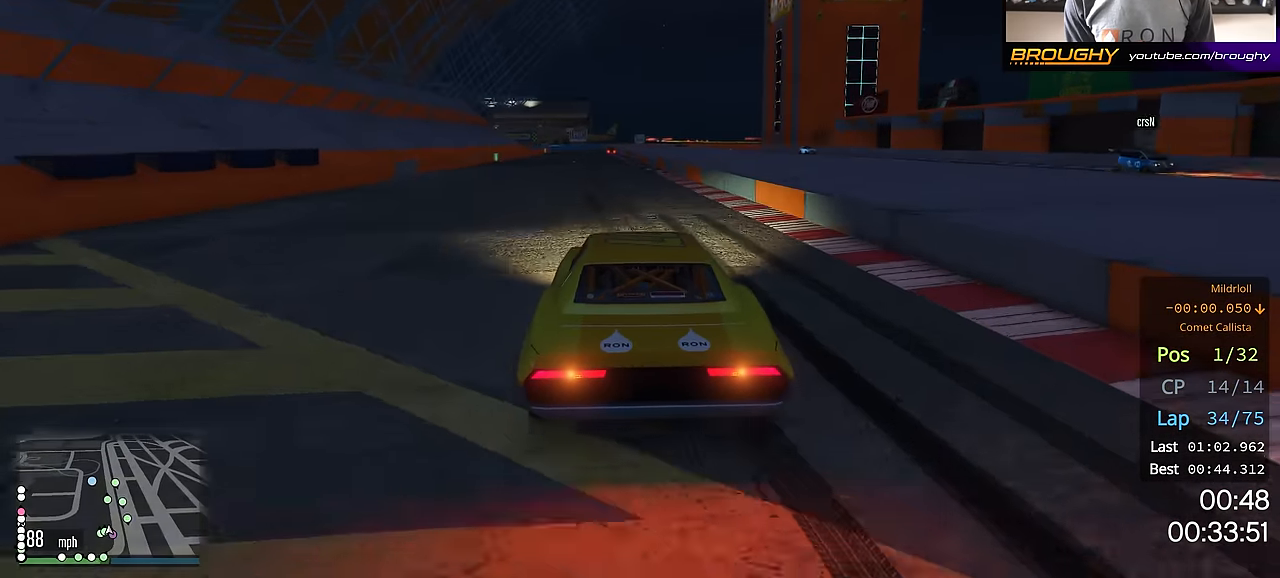
{"buttons": ["R2"], "left_stick": "center", "right_stick": "right", "events": [[284, "right_stick", "right"]]}
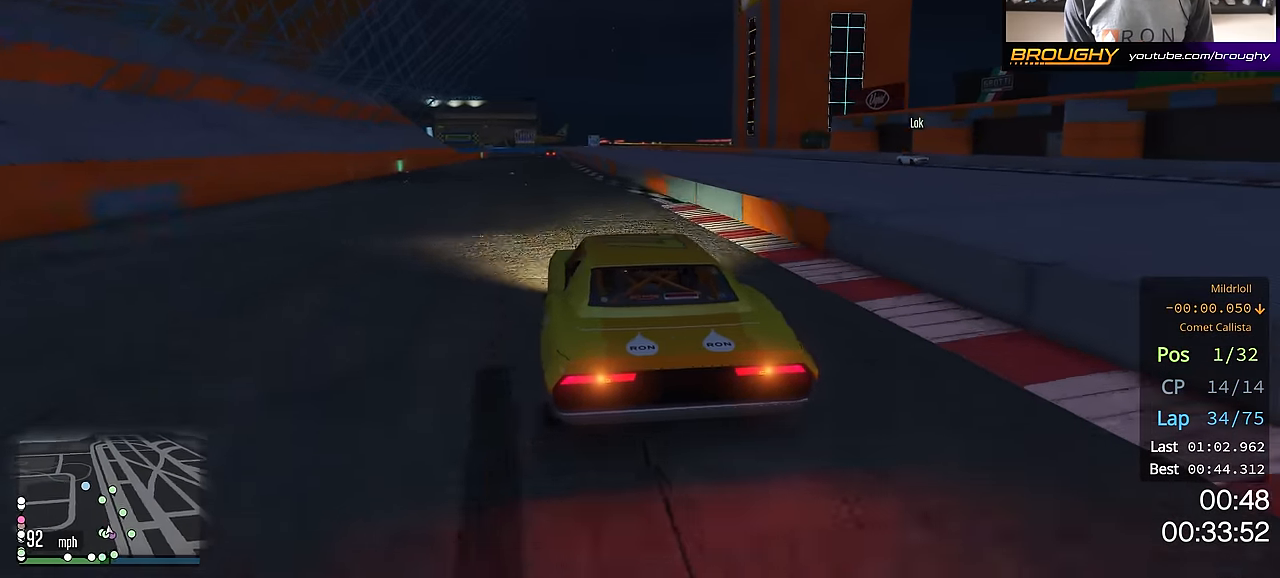
{"buttons": ["R2"], "left_stick": "center", "right_stick": "right", "events": []}
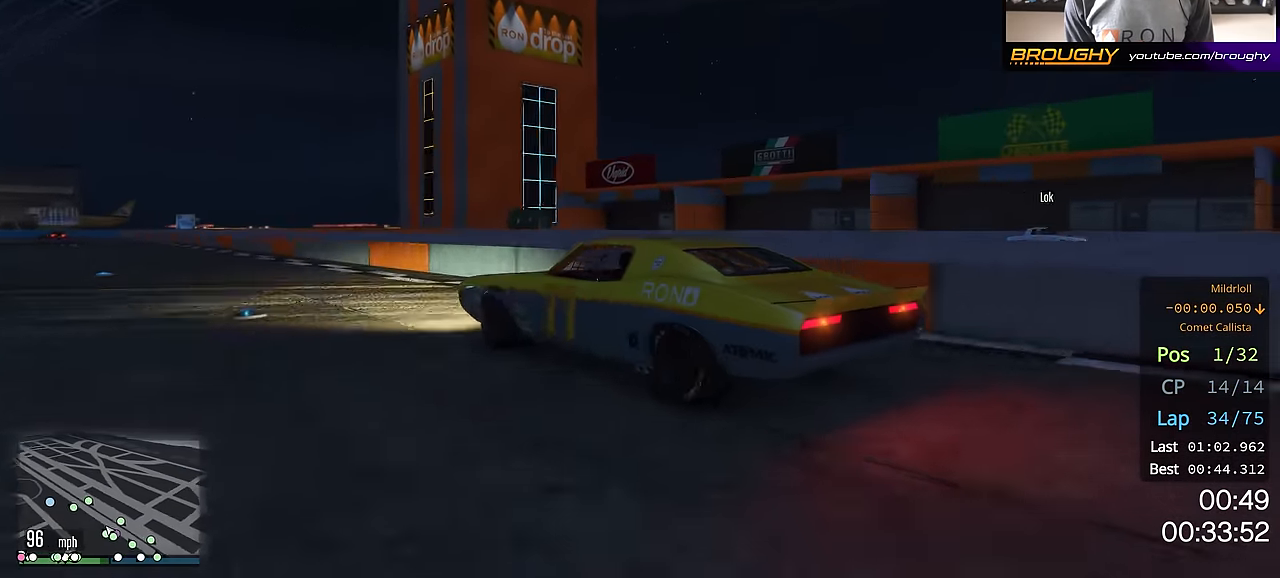
{"buttons": ["R2"], "left_stick": "center", "right_stick": "right", "events": [[284, "left_stick", "up-left"], [384, "left_stick", "center"]]}